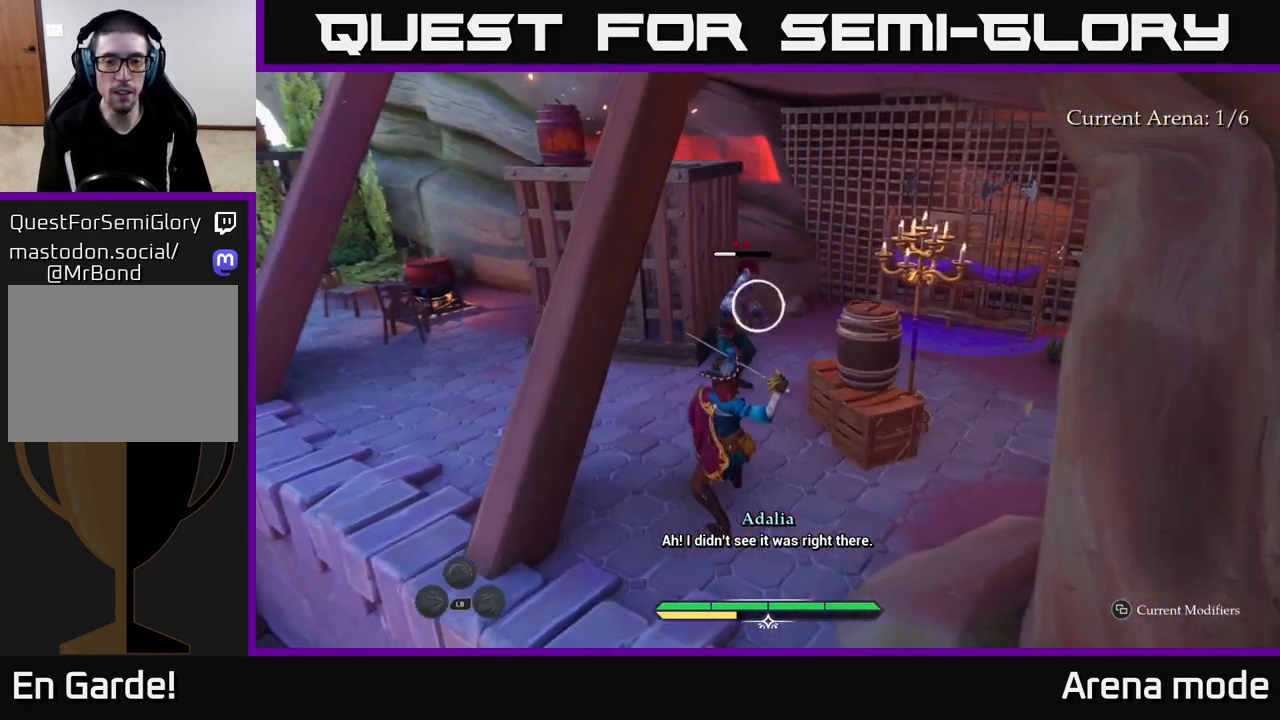
Gameplay with a controller (Xbox layout); each line is a JSON object with the inputs held at the frame after it. "events" lists button and stick changes between this image and that frame as [ms after this image, input, new state], when the widget could be followed in between.
{"buttons": [], "left_stick": "up-left", "right_stick": "right", "events": [[17, "B", "down"], [133, "B", "up"], [183, "B", "down"], [283, "B", "up"], [317, "left_stick", "up-left"], [483, "right_stick", "right"]]}
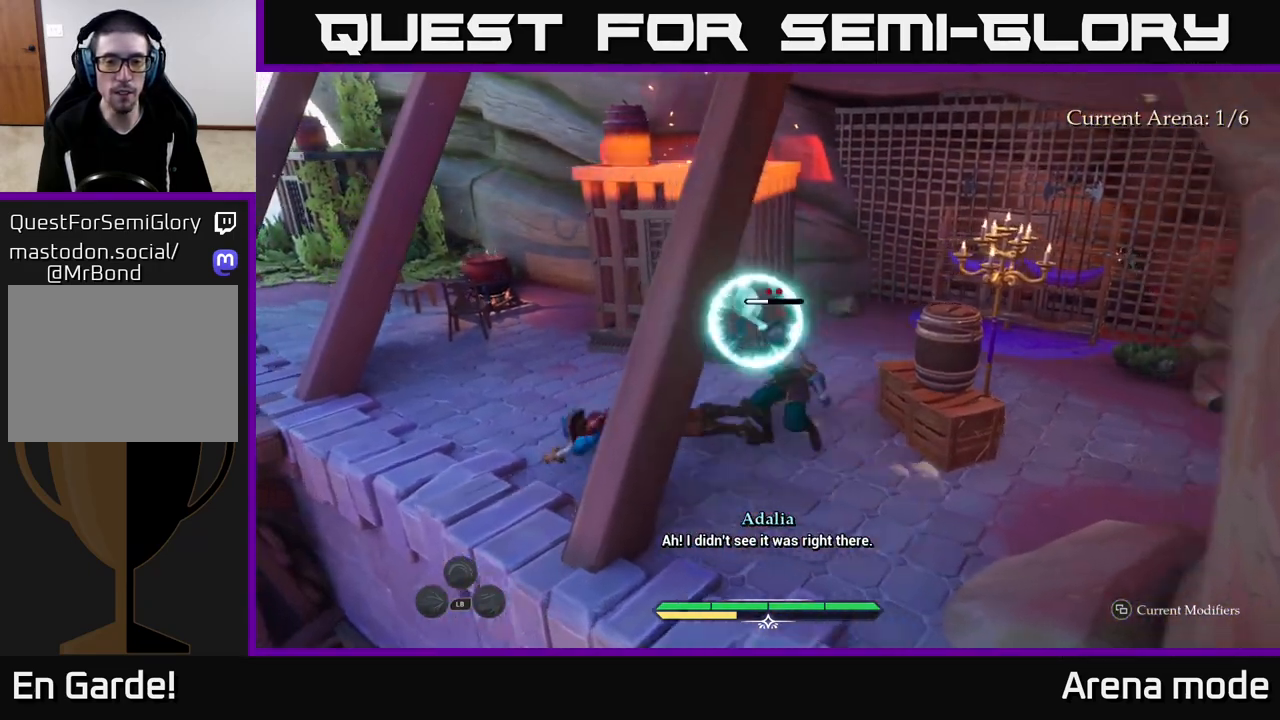
{"buttons": [], "left_stick": "left", "right_stick": "center", "events": [[167, "right_stick", "center"], [200, "left_stick", "left"]]}
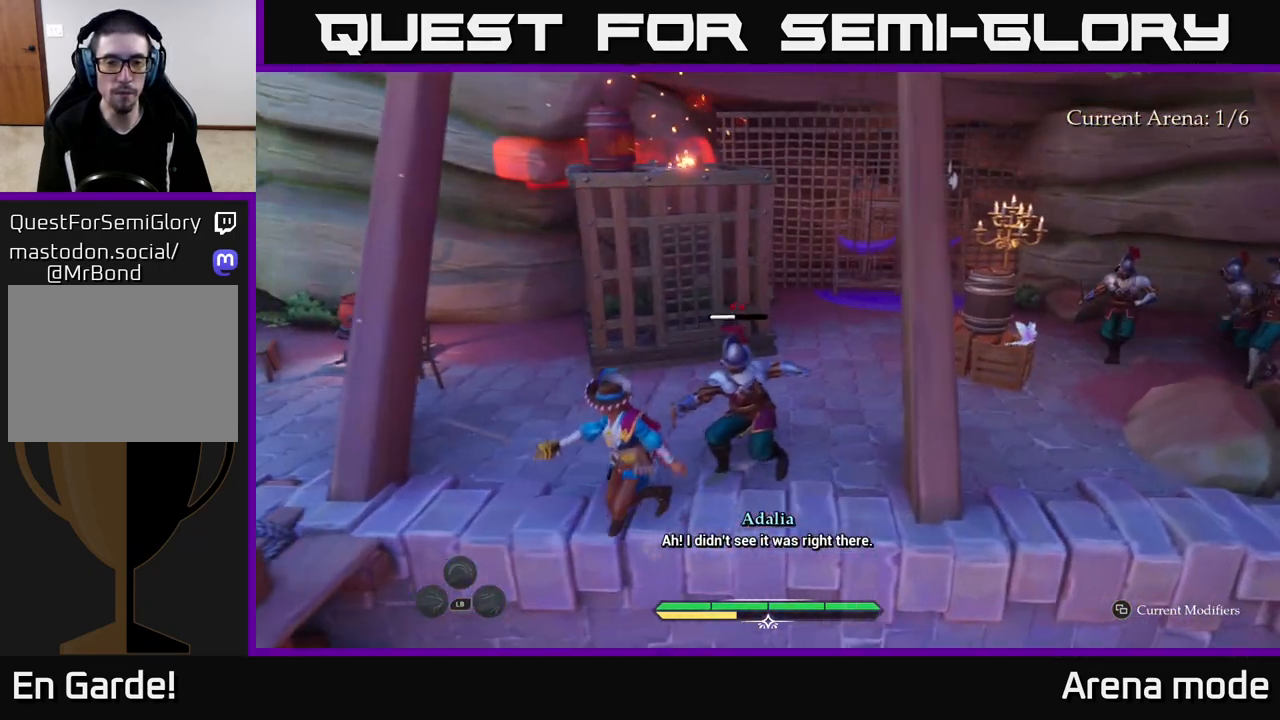
{"buttons": [], "left_stick": "center", "right_stick": "center", "events": [[33, "left_stick", "center"], [167, "left_stick", "up-right"], [233, "X", "down"], [317, "X", "up"], [500, "left_stick", "center"]]}
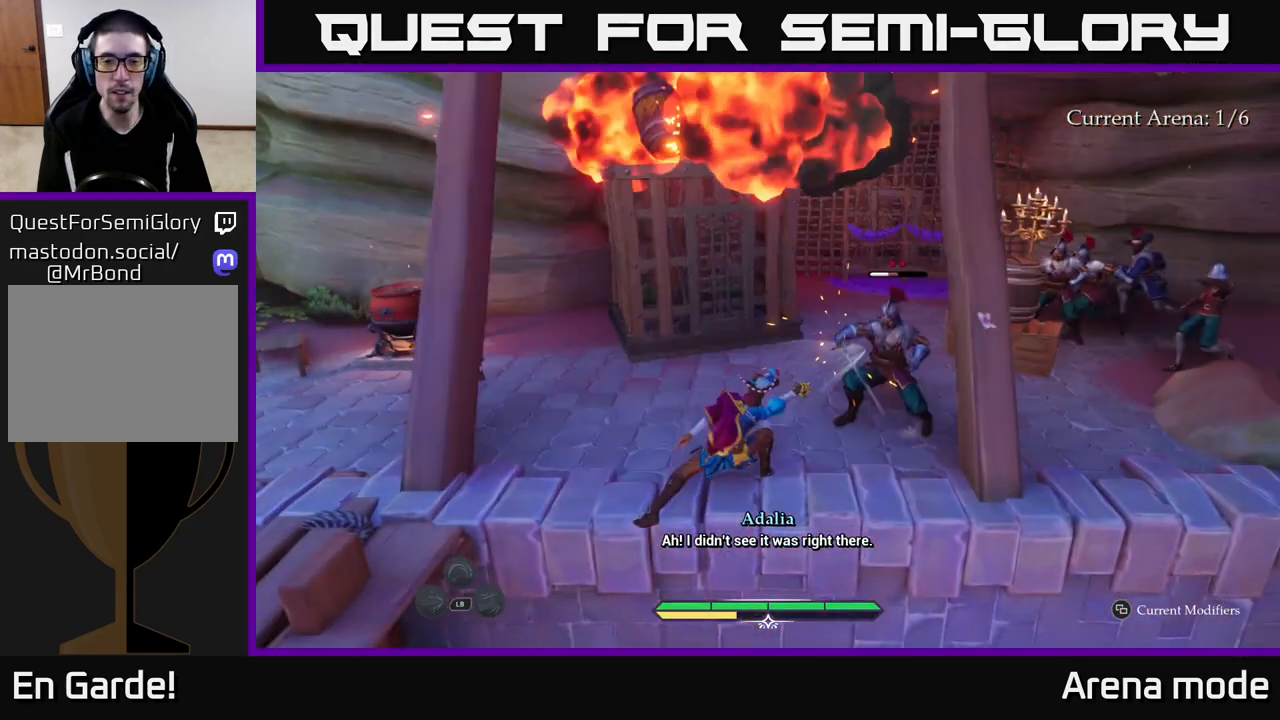
{"buttons": ["X"], "left_stick": "up-right", "right_stick": "center", "events": [[100, "X", "down"], [200, "left_stick", "up-right"], [217, "X", "up"], [300, "X", "down"], [417, "X", "up"], [500, "X", "down"]]}
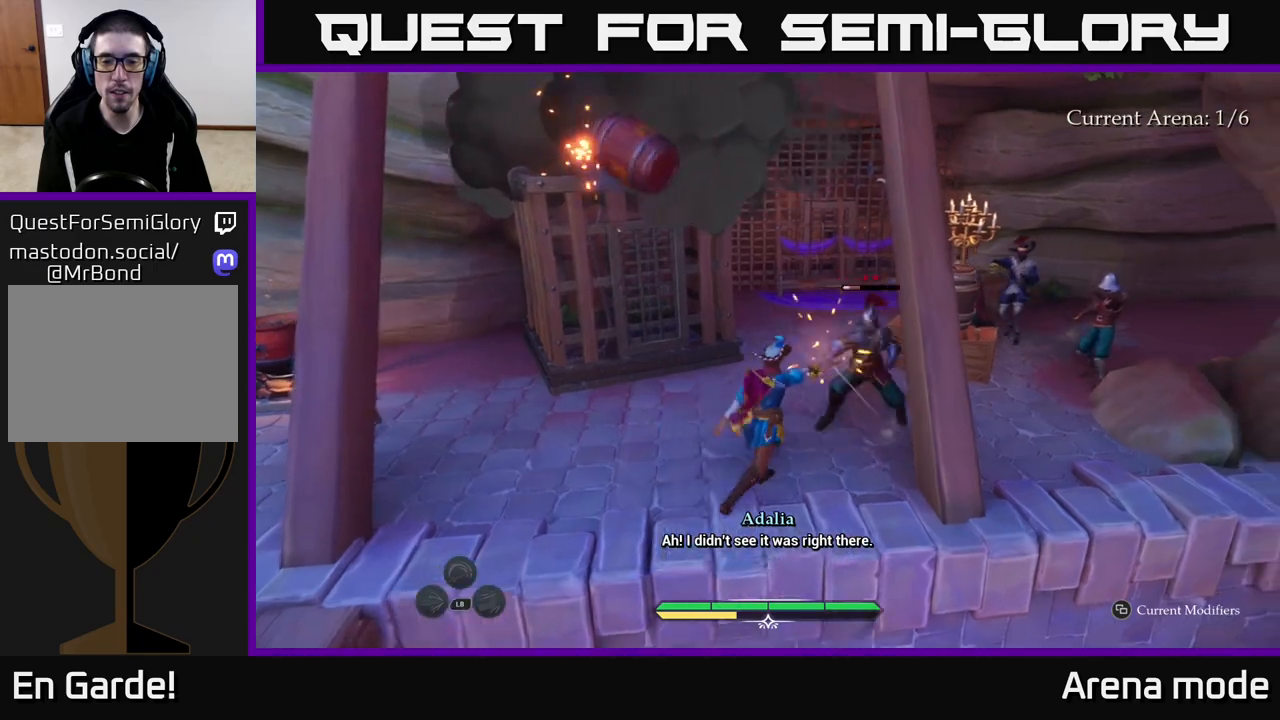
{"buttons": ["X"], "left_stick": "center", "right_stick": "center", "events": [[117, "X", "up"], [183, "X", "down"], [300, "X", "up"], [400, "X", "down"], [467, "left_stick", "center"]]}
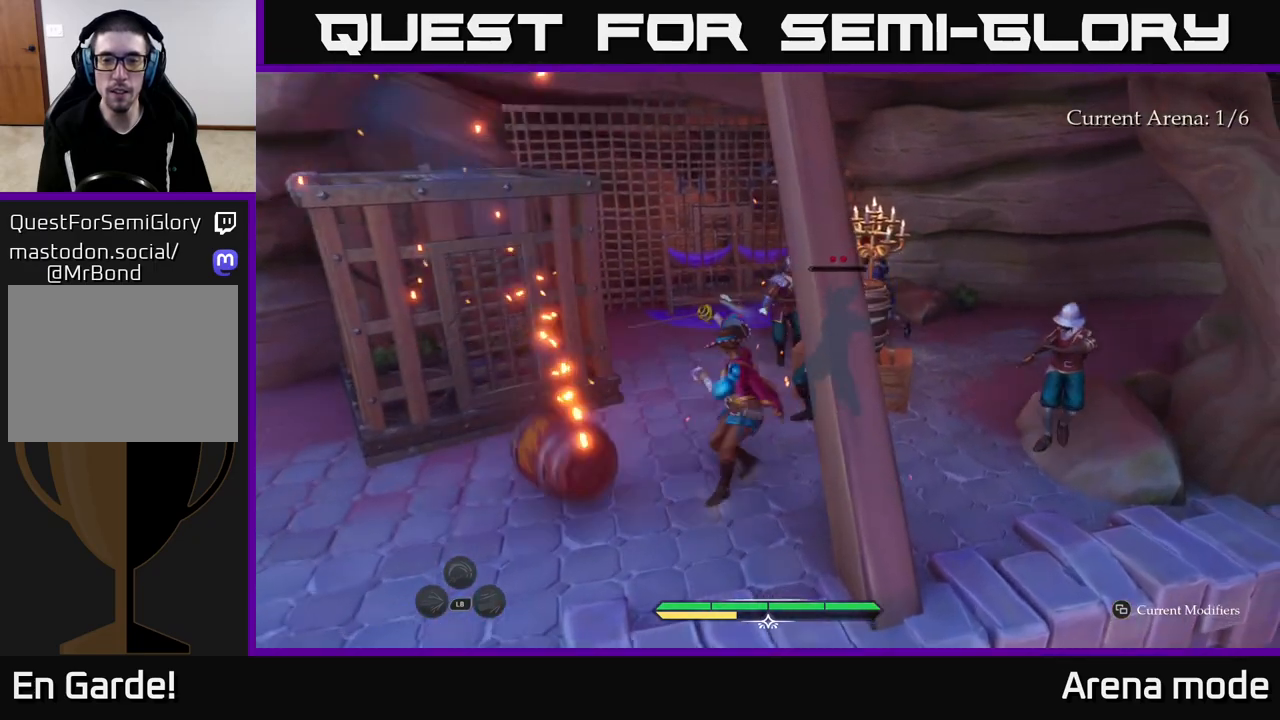
{"buttons": [], "left_stick": "center", "right_stick": "center", "events": [[17, "X", "up"], [267, "X", "down"], [383, "X", "up"]]}
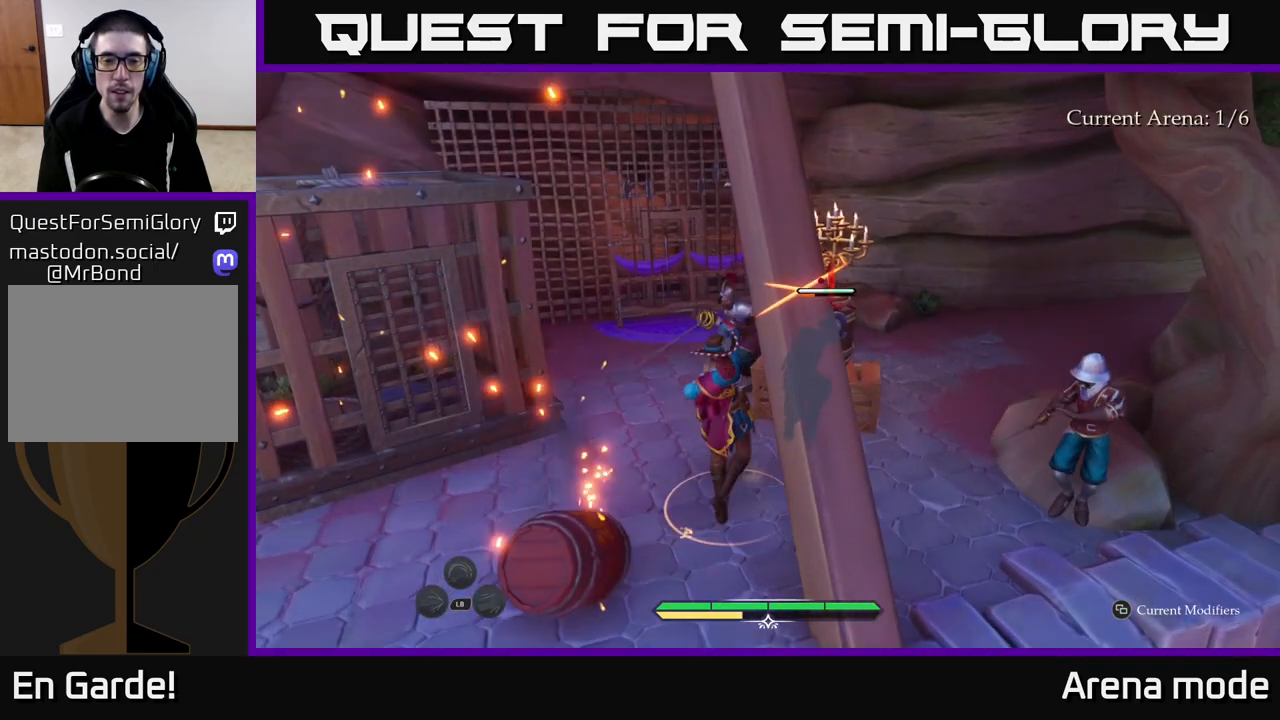
{"buttons": [], "left_stick": "down-left", "right_stick": "center", "events": [[17, "left_stick", "up-left"], [83, "left_stick", "left"], [167, "B", "down"], [200, "left_stick", "down-left"], [233, "B", "up"], [267, "B", "down"], [367, "B", "up"], [433, "B", "down"], [500, "B", "up"]]}
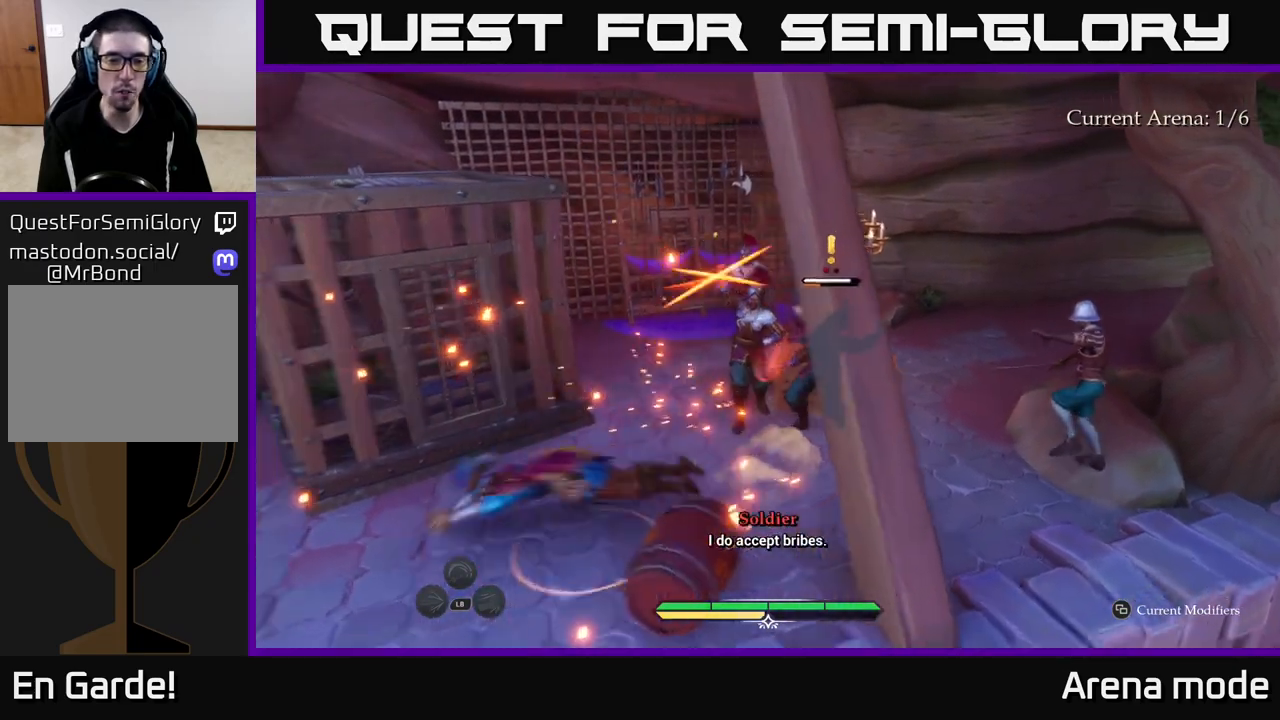
{"buttons": ["L2"], "left_stick": "left", "right_stick": "center", "events": [[67, "B", "down"], [150, "B", "up"], [217, "B", "down"], [267, "L2", "down"], [267, "left_stick", "left"], [283, "B", "up"], [367, "B", "down"], [450, "B", "up"], [467, "L2", "up"], [483, "L2", "down"]]}
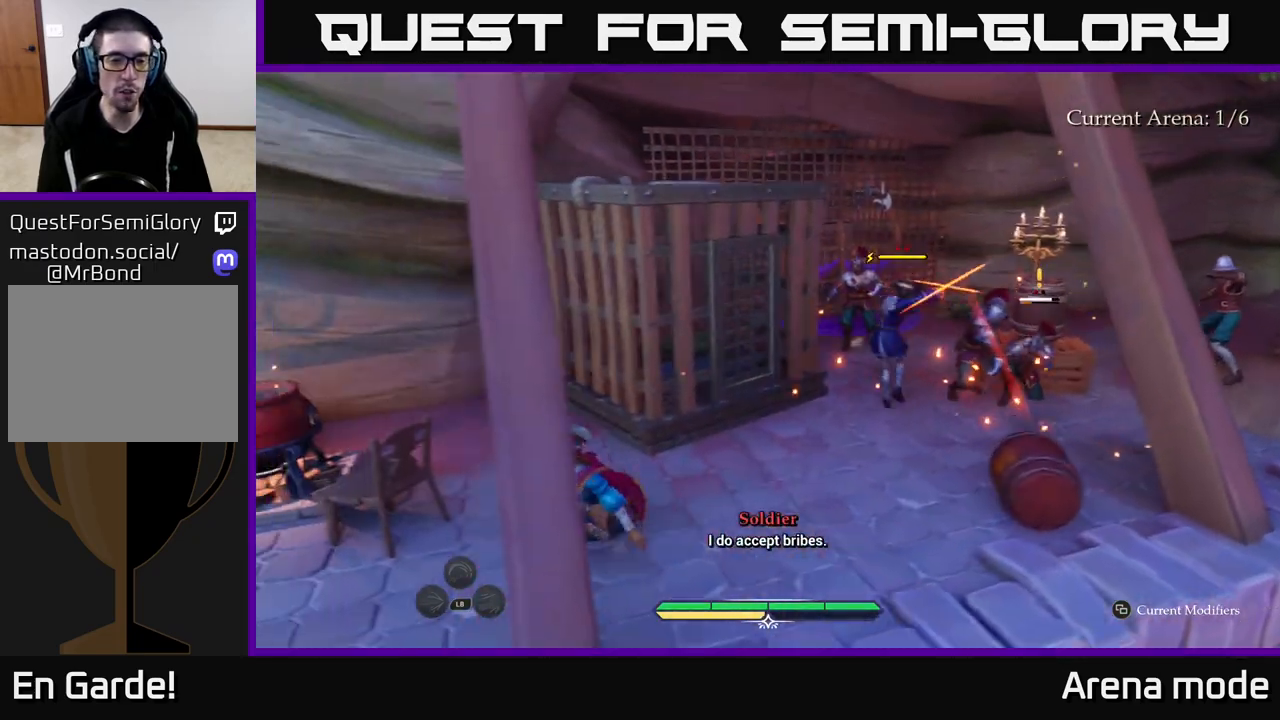
{"buttons": [], "left_stick": "down-left", "right_stick": "right", "events": [[33, "B", "down"], [100, "B", "up"], [133, "L2", "up"], [200, "B", "down"], [250, "B", "up"], [317, "left_stick", "down-left"], [483, "right_stick", "right"]]}
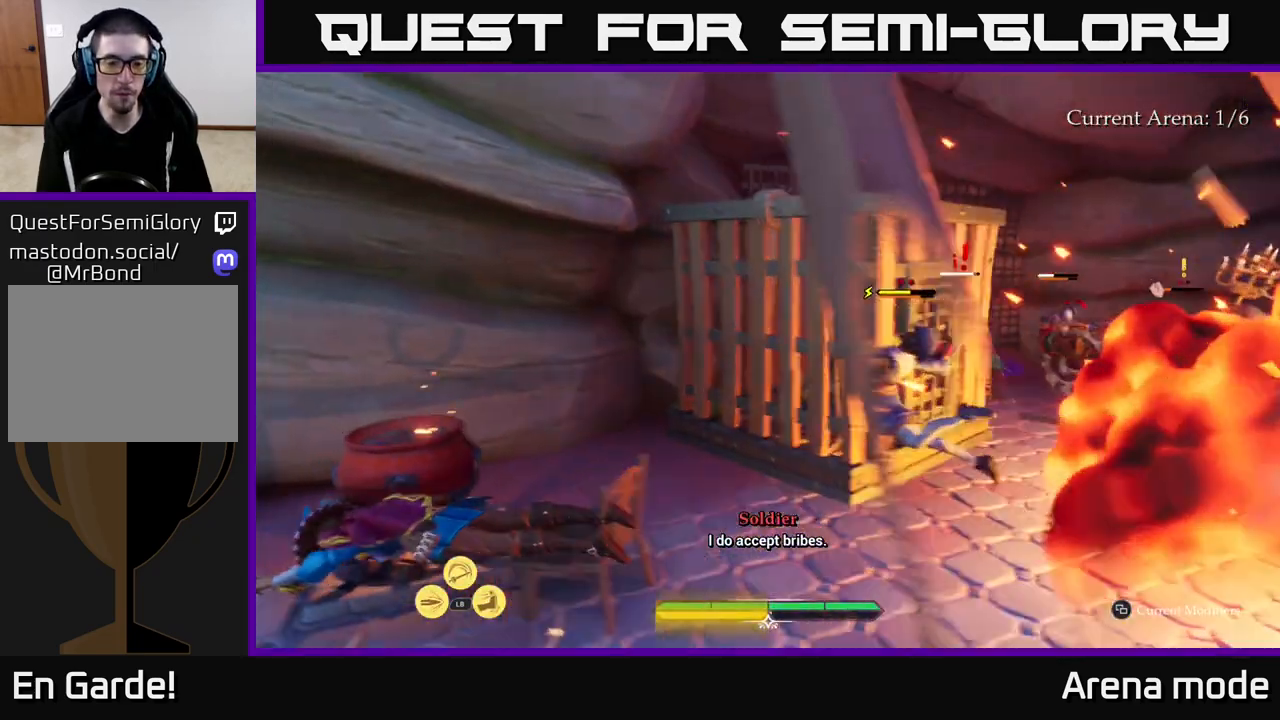
{"buttons": [], "left_stick": "up-right", "right_stick": "center", "events": [[183, "left_stick", "down-right"], [250, "left_stick", "right"], [250, "right_stick", "center"], [500, "left_stick", "up-right"]]}
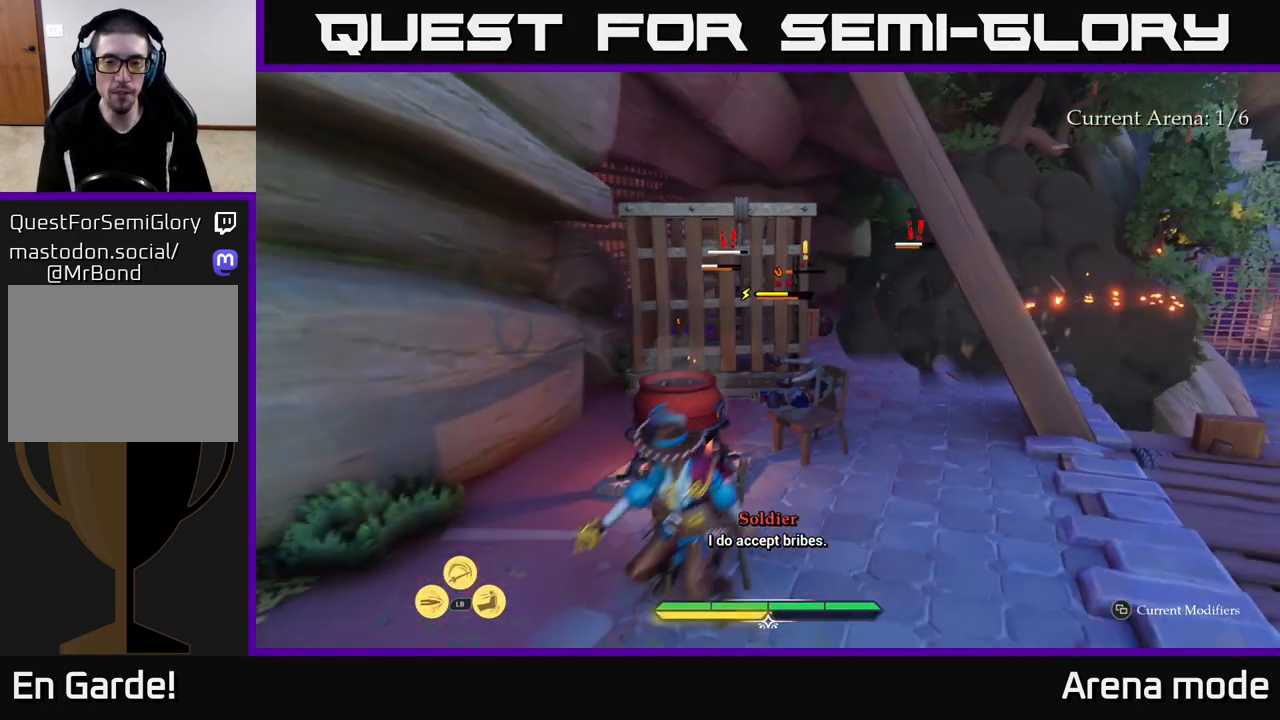
{"buttons": [], "left_stick": "up-right", "right_stick": "center", "events": []}
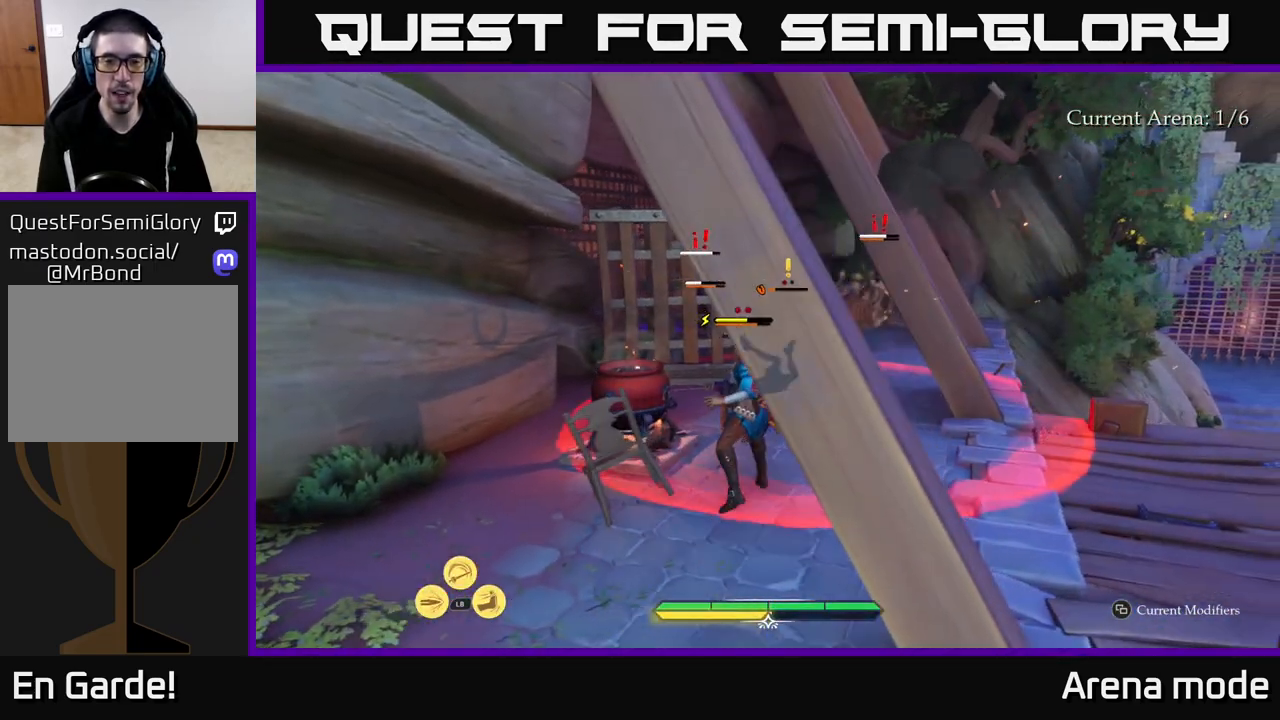
{"buttons": [], "left_stick": "center", "right_stick": "center", "events": [[50, "X", "down"], [50, "left_stick", "up"], [117, "X", "up"], [383, "X", "down"], [467, "X", "up"], [483, "left_stick", "center"]]}
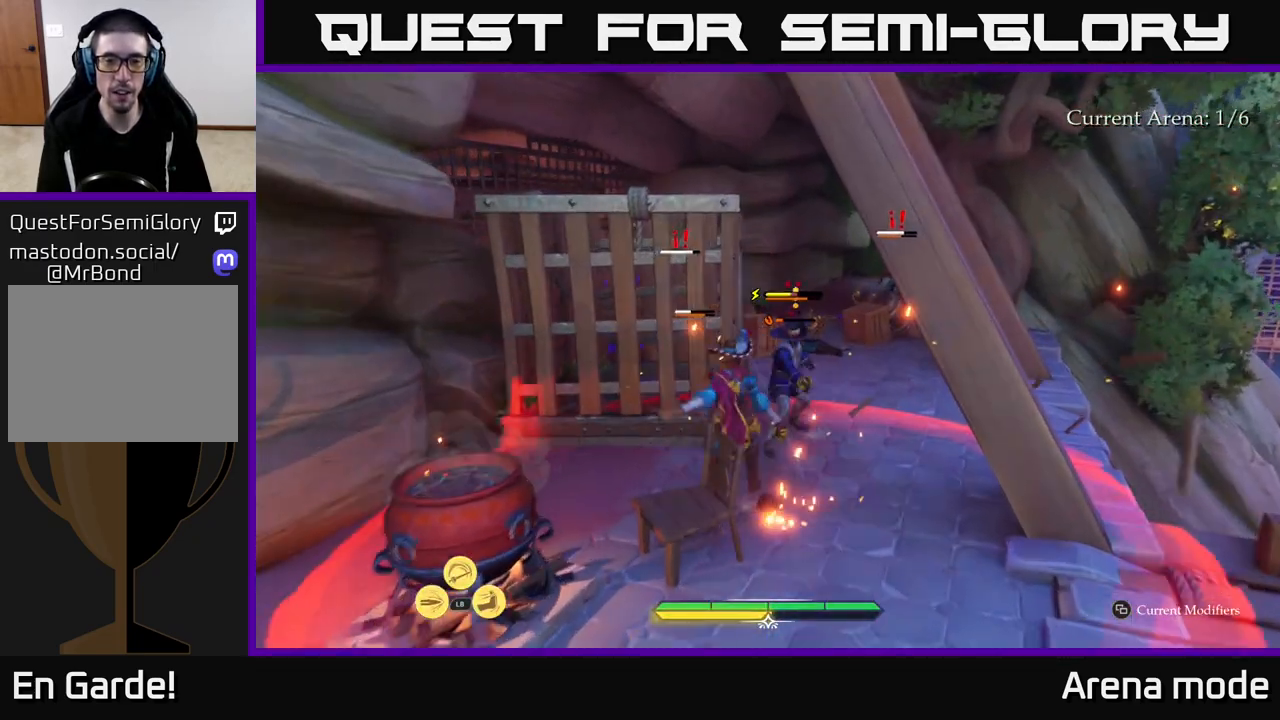
{"buttons": [], "left_stick": "down-right", "right_stick": "center", "events": [[150, "left_stick", "down"], [283, "B", "down"], [350, "B", "up"], [367, "left_stick", "down-right"], [417, "B", "down"], [467, "B", "up"]]}
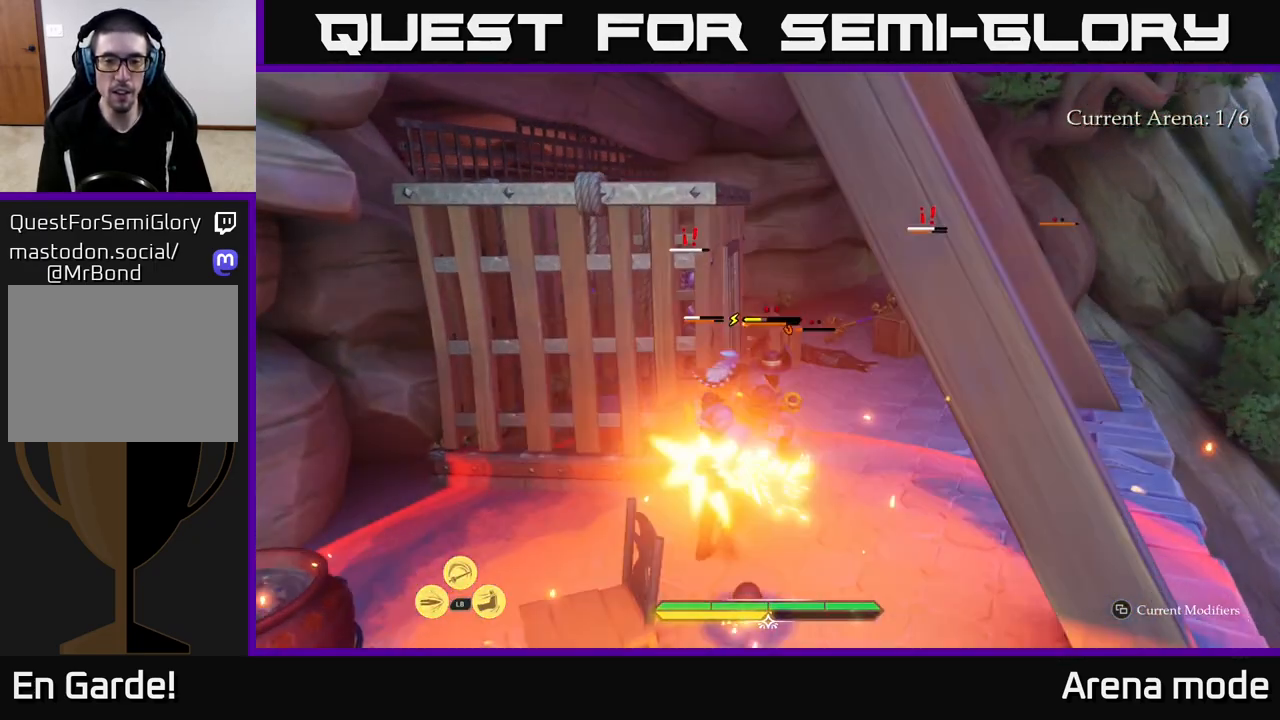
{"buttons": ["L2"], "left_stick": "right", "right_stick": "center", "events": [[33, "B", "down"], [100, "B", "up"], [183, "B", "down"], [250, "B", "up"], [317, "B", "down"], [400, "B", "up"], [417, "L2", "down"], [467, "left_stick", "right"]]}
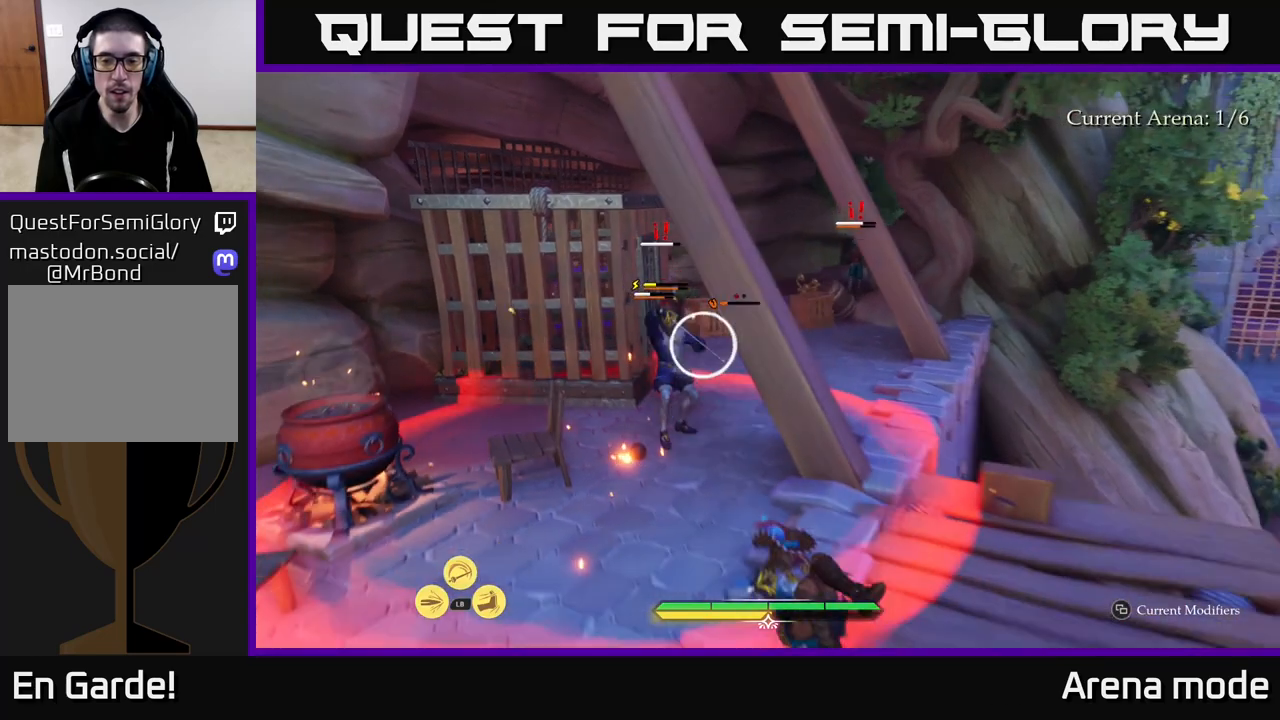
{"buttons": ["L2"], "left_stick": "right", "right_stick": "center", "events": [[317, "right_stick", "down-left"], [483, "right_stick", "center"]]}
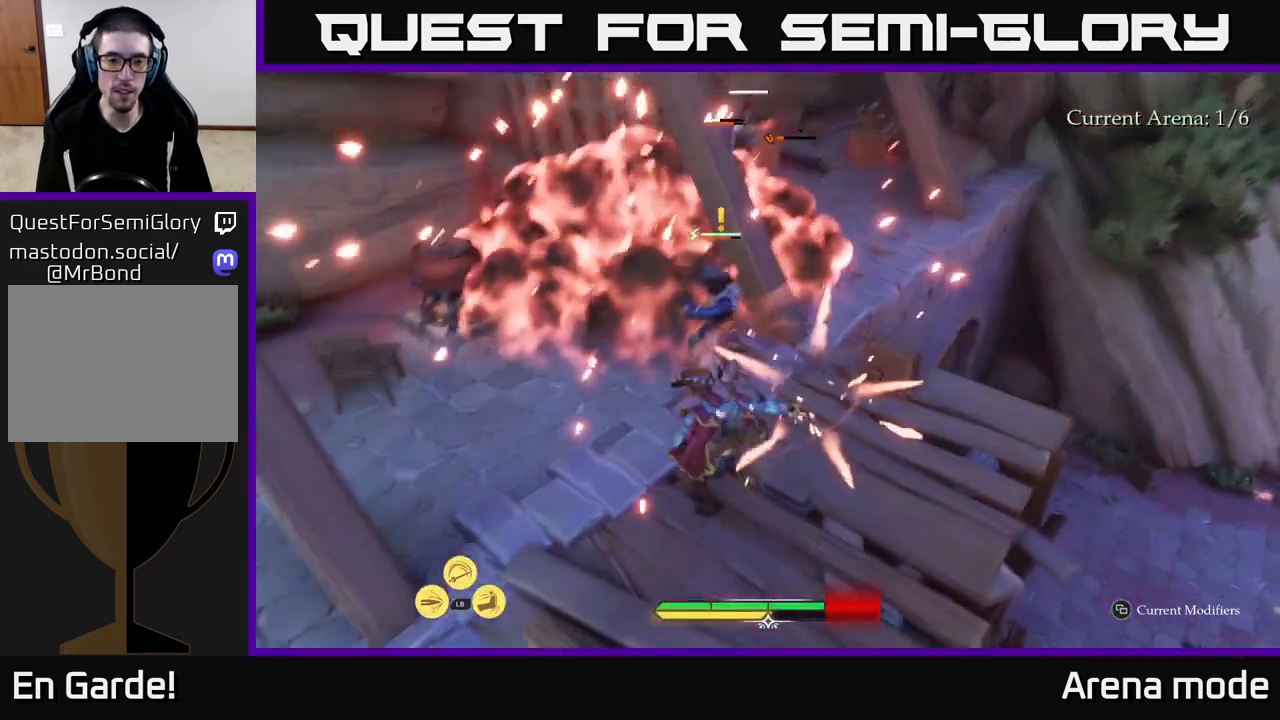
{"buttons": [], "left_stick": "up", "right_stick": "center", "events": [[33, "left_stick", "down"], [150, "left_stick", "left"], [250, "left_stick", "up"], [383, "X", "down"], [433, "L2", "up"], [450, "X", "up"]]}
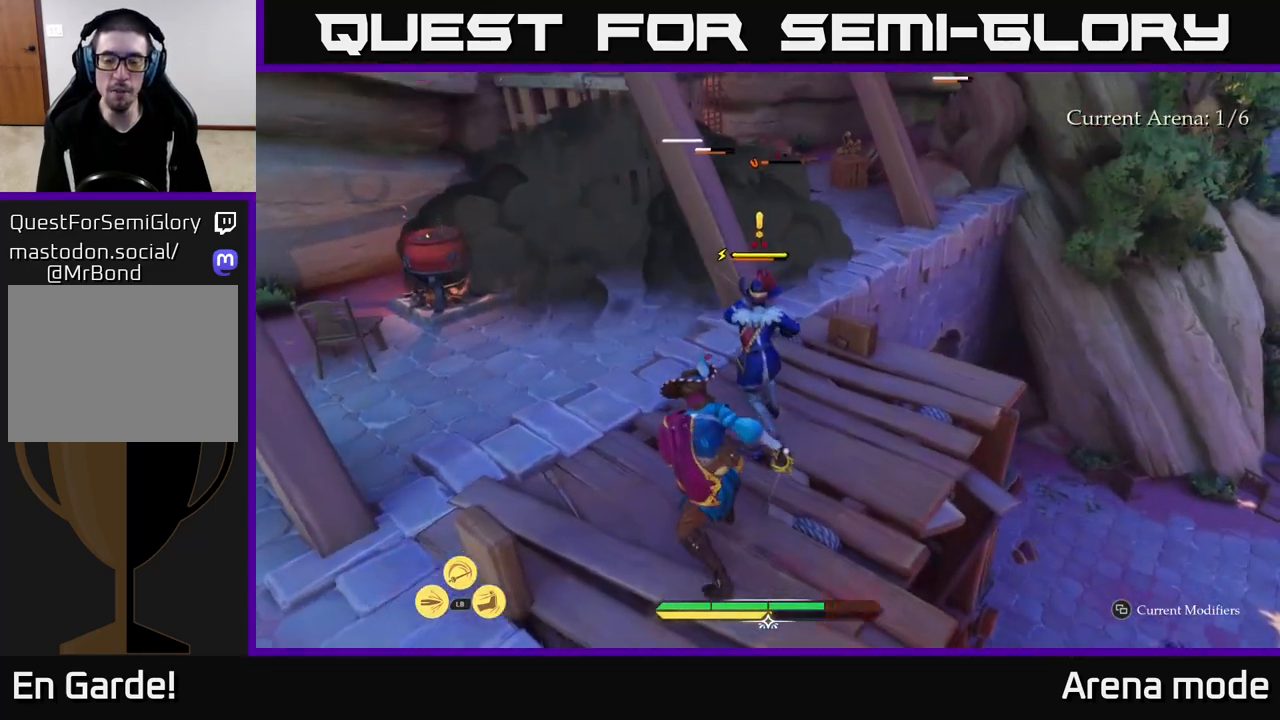
{"buttons": ["X"], "left_stick": "up-right", "right_stick": "center", "events": [[67, "X", "down"], [150, "X", "up"], [233, "X", "down"], [333, "X", "up"], [400, "left_stick", "up-right"], [433, "X", "down"]]}
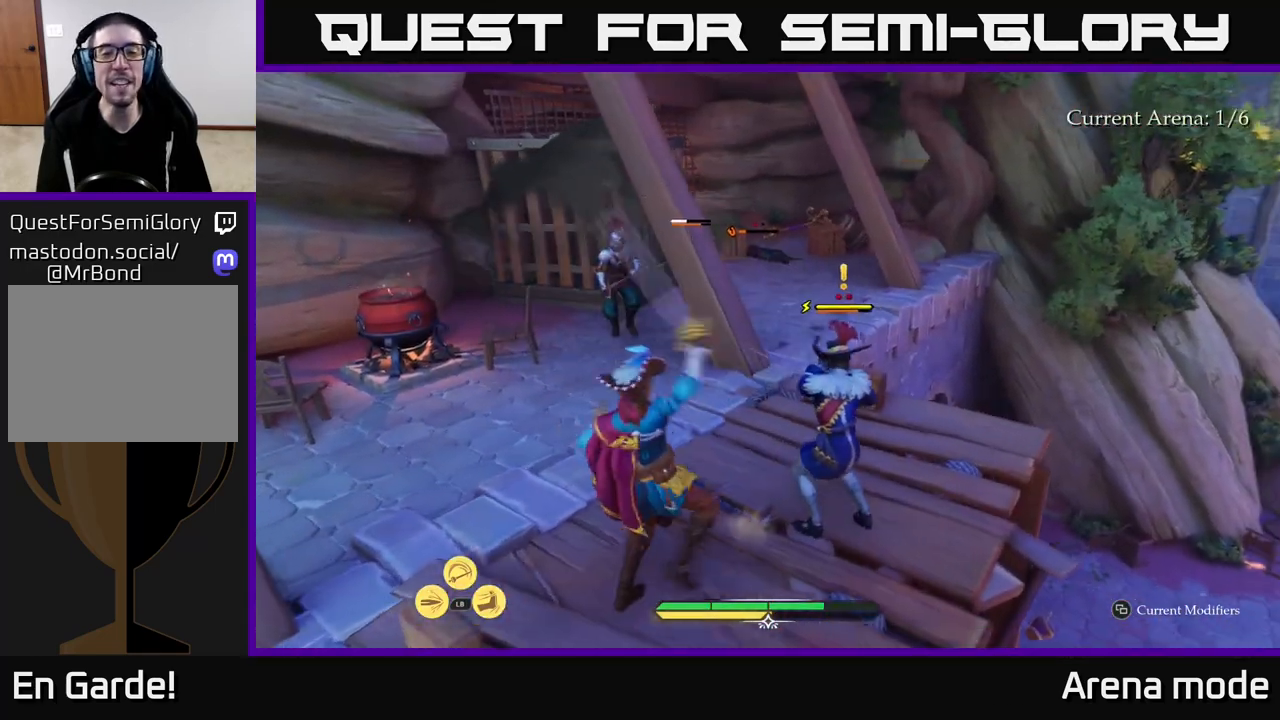
{"buttons": ["X"], "left_stick": "up-right", "right_stick": "center", "events": [[33, "X", "up"], [117, "X", "down"], [233, "X", "up"], [317, "X", "down"], [417, "X", "up"], [500, "X", "down"]]}
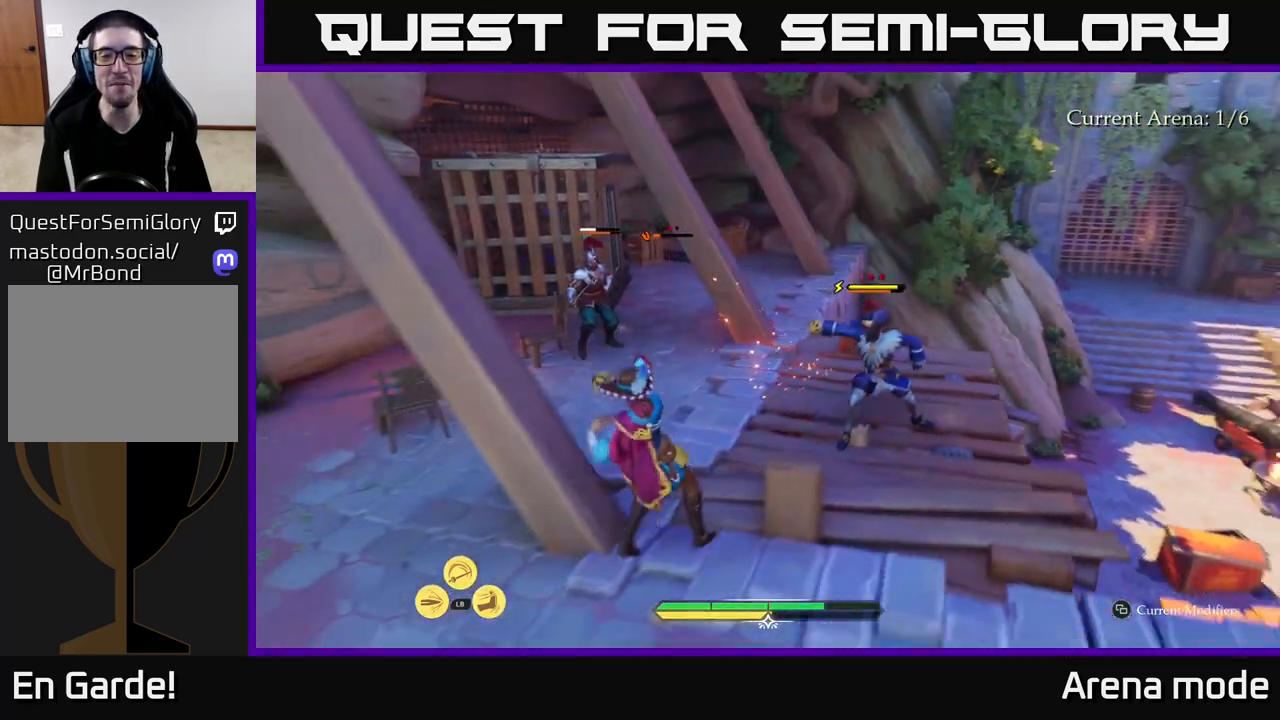
{"buttons": [], "left_stick": "center", "right_stick": "center", "events": [[100, "X", "up"], [100, "left_stick", "center"]]}
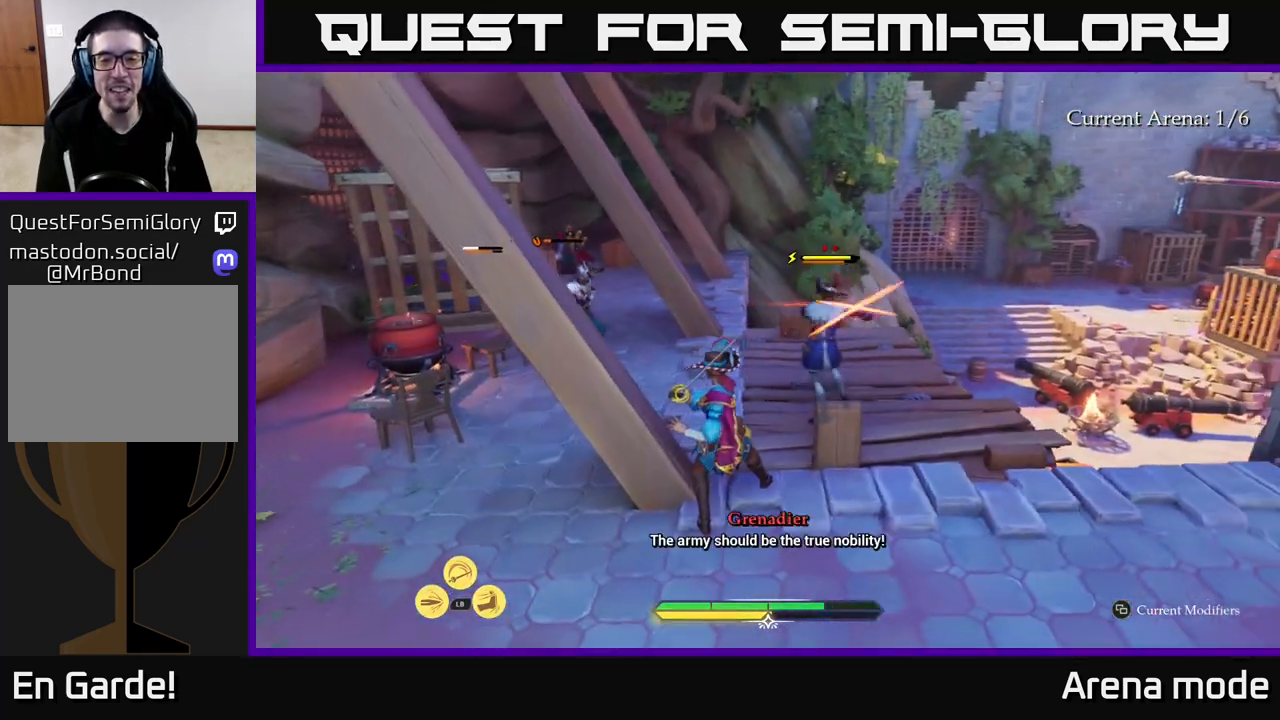
{"buttons": [], "left_stick": "center", "right_stick": "center", "events": [[50, "B", "down"], [50, "left_stick", "right"], [167, "B", "up"], [233, "left_stick", "center"]]}
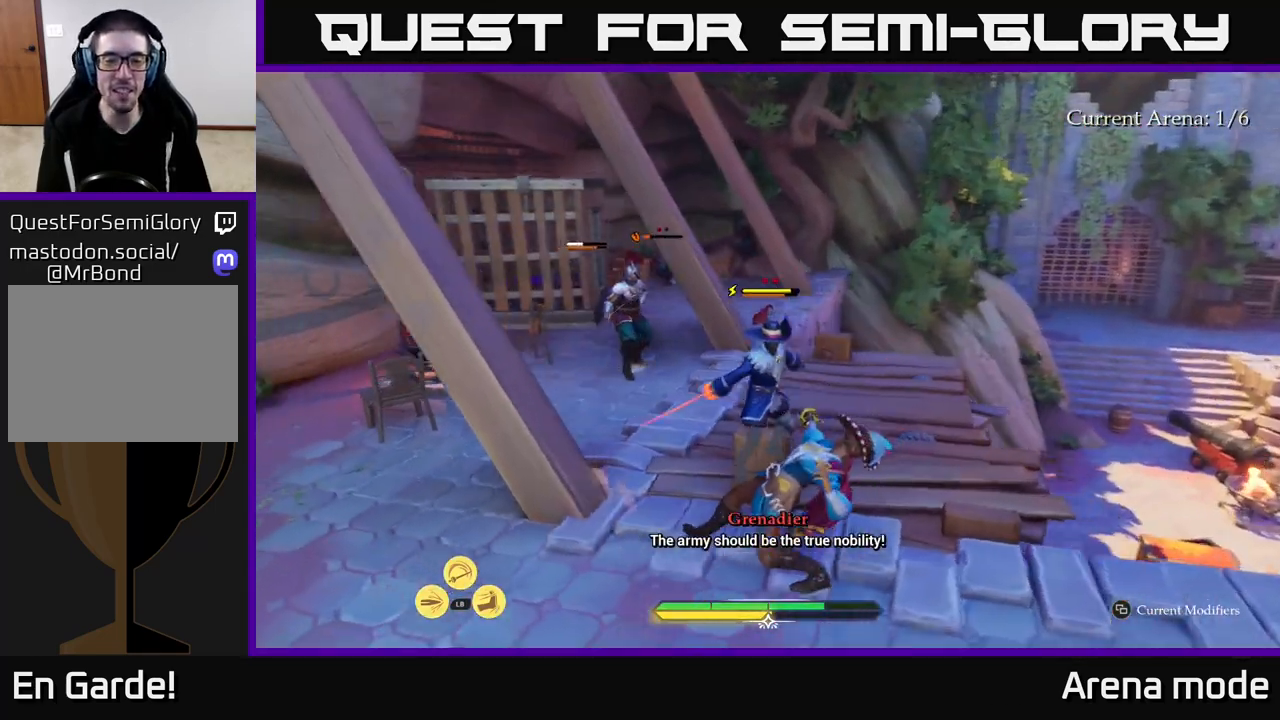
{"buttons": [], "left_stick": "center", "right_stick": "center", "events": [[317, "left_stick", "up-right"], [367, "B", "down"], [467, "B", "up"], [500, "left_stick", "center"]]}
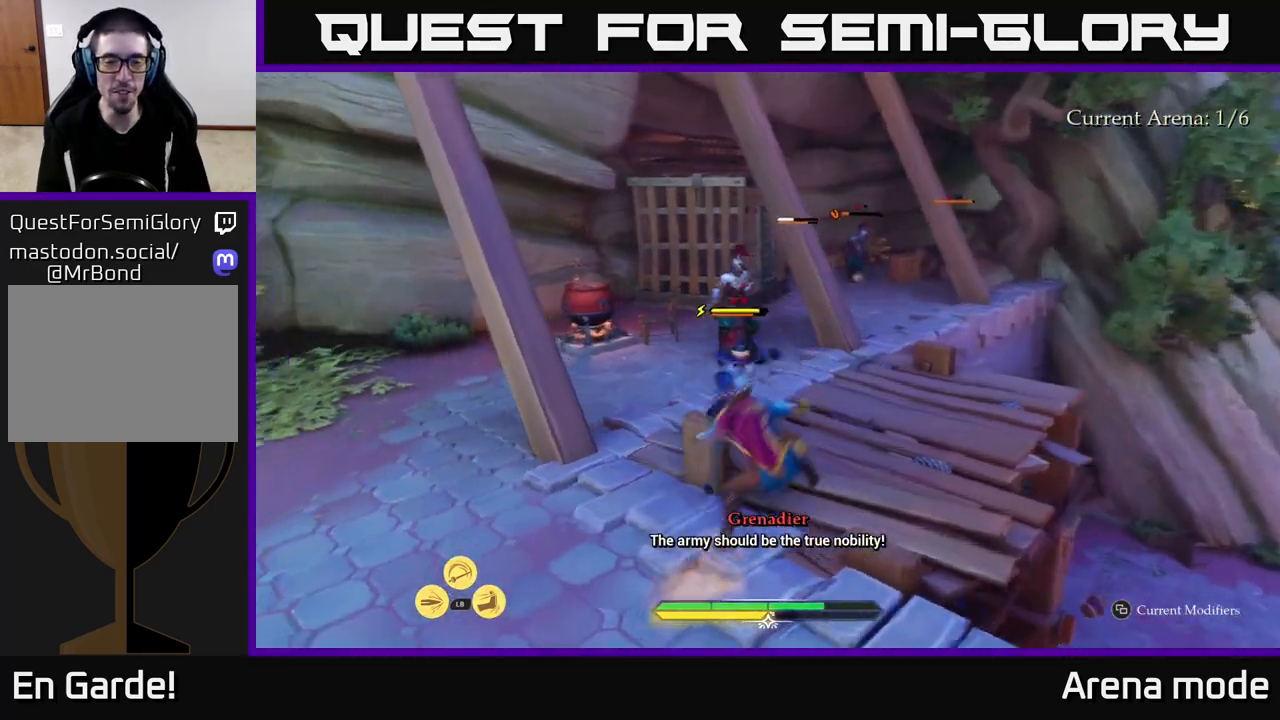
{"buttons": [], "left_stick": "center", "right_stick": "center", "events": []}
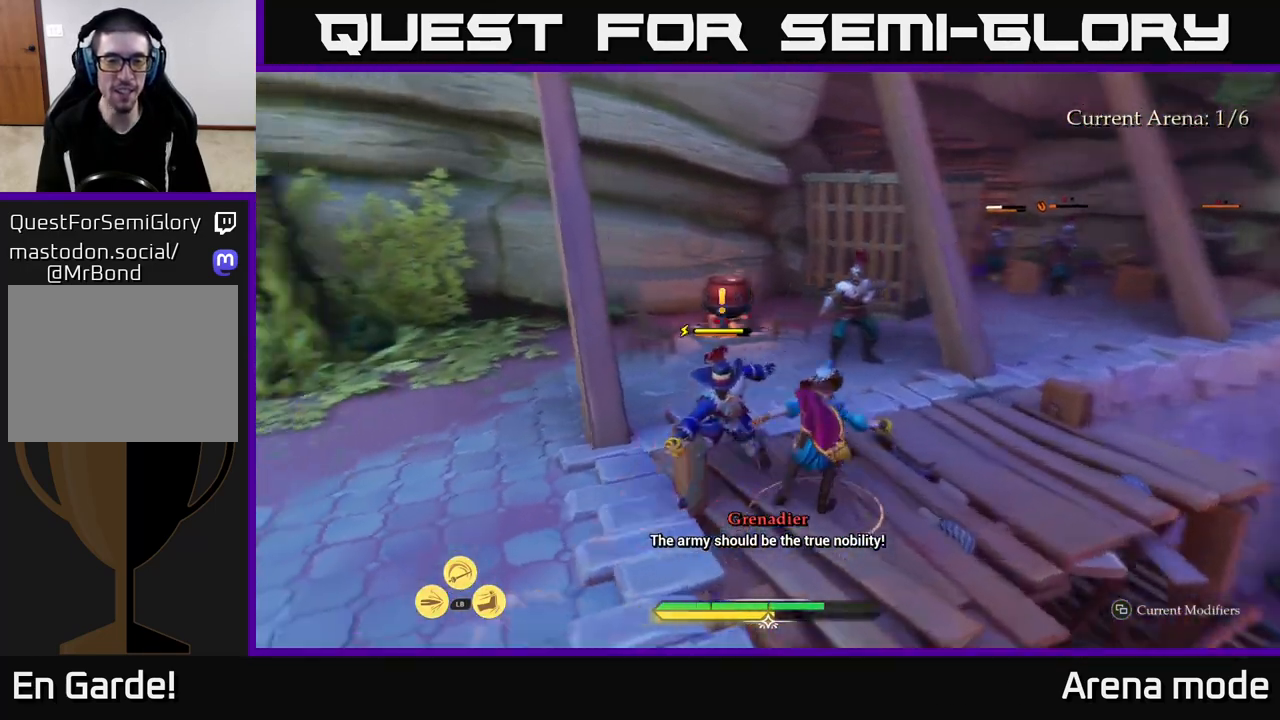
{"buttons": [], "left_stick": "up-left", "right_stick": "center", "events": [[117, "R2", "down"], [133, "left_stick", "up-left"], [217, "R2", "up"]]}
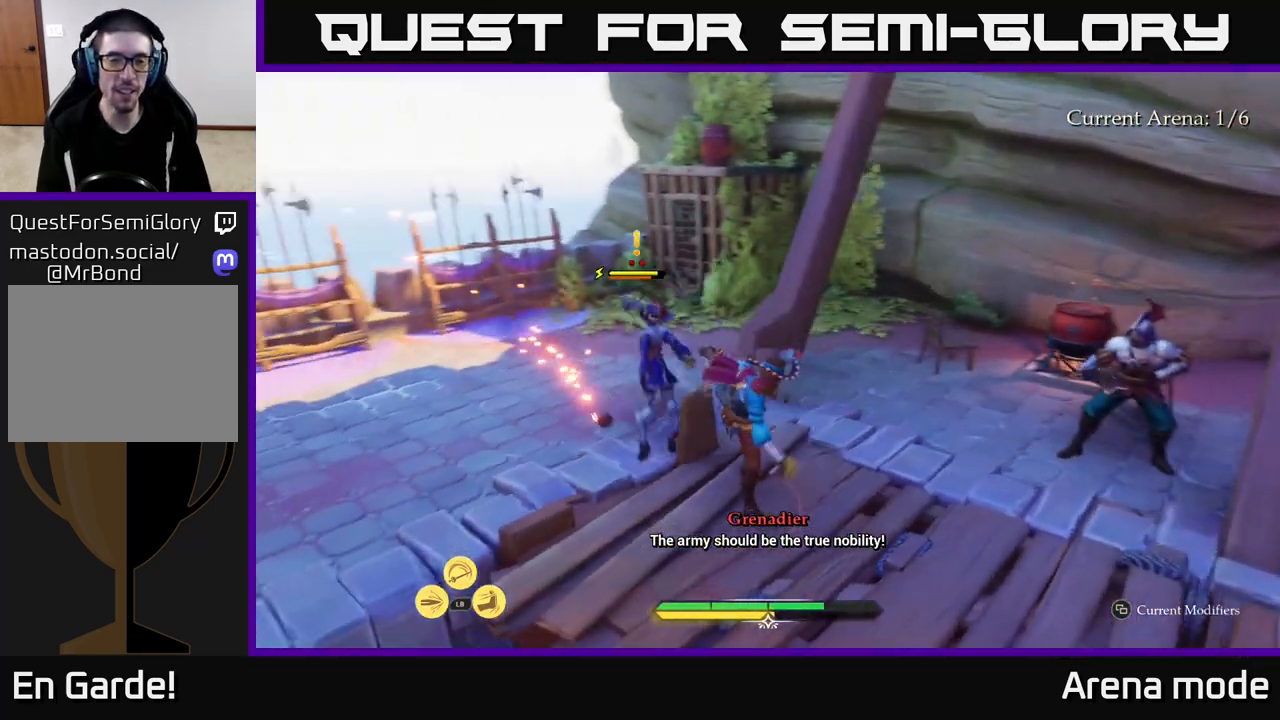
{"buttons": [], "left_stick": "up-left", "right_stick": "center", "events": [[17, "left_stick", "center"], [167, "left_stick", "up-left"], [433, "B", "down"], [500, "B", "up"]]}
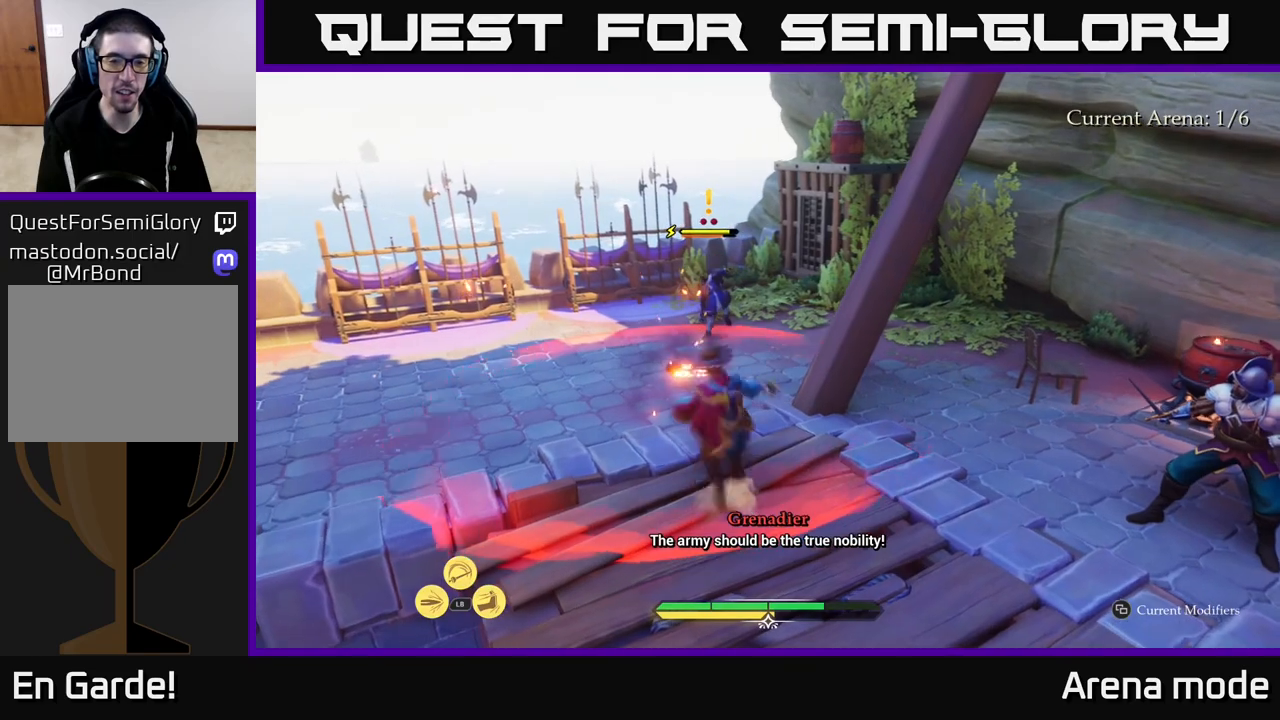
{"buttons": ["L2"], "left_stick": "left", "right_stick": "center", "events": [[67, "B", "down"], [150, "B", "up"], [217, "left_stick", "left"], [483, "L2", "down"]]}
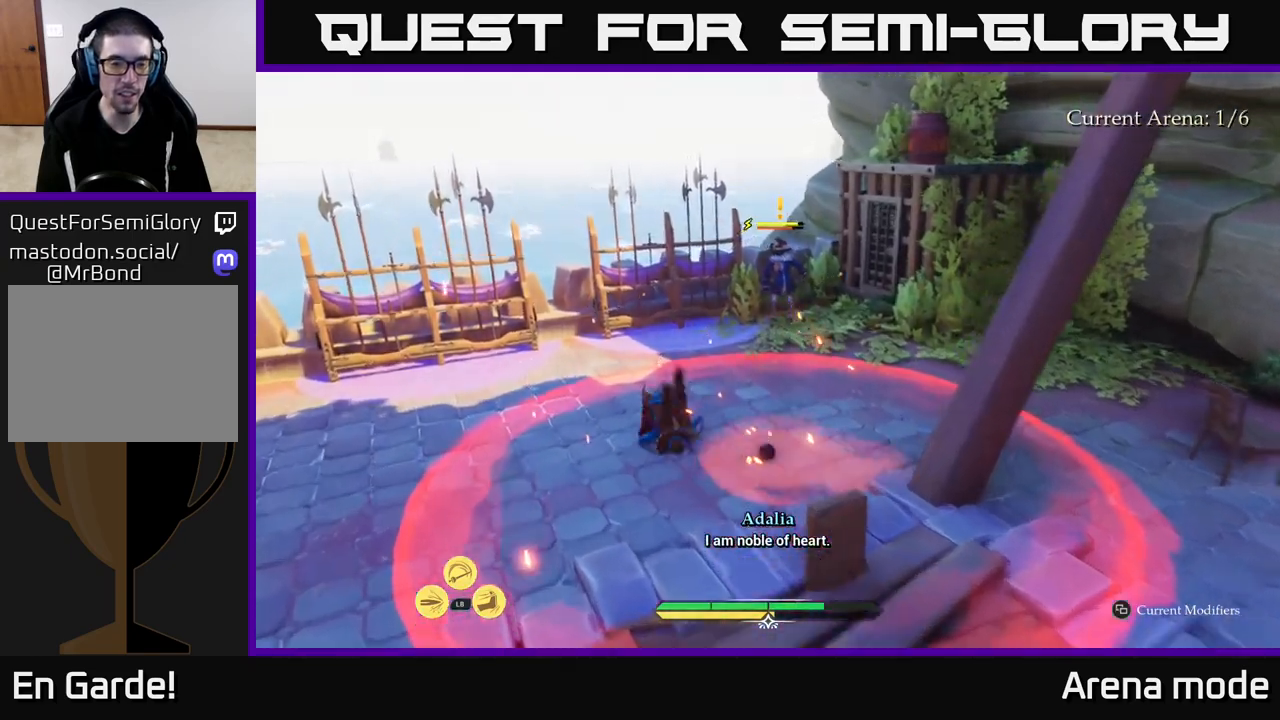
{"buttons": ["L2"], "left_stick": "left", "right_stick": "center", "events": [[183, "B", "down"], [217, "B", "up"], [300, "B", "down"], [367, "B", "up"], [433, "B", "down"], [483, "B", "up"]]}
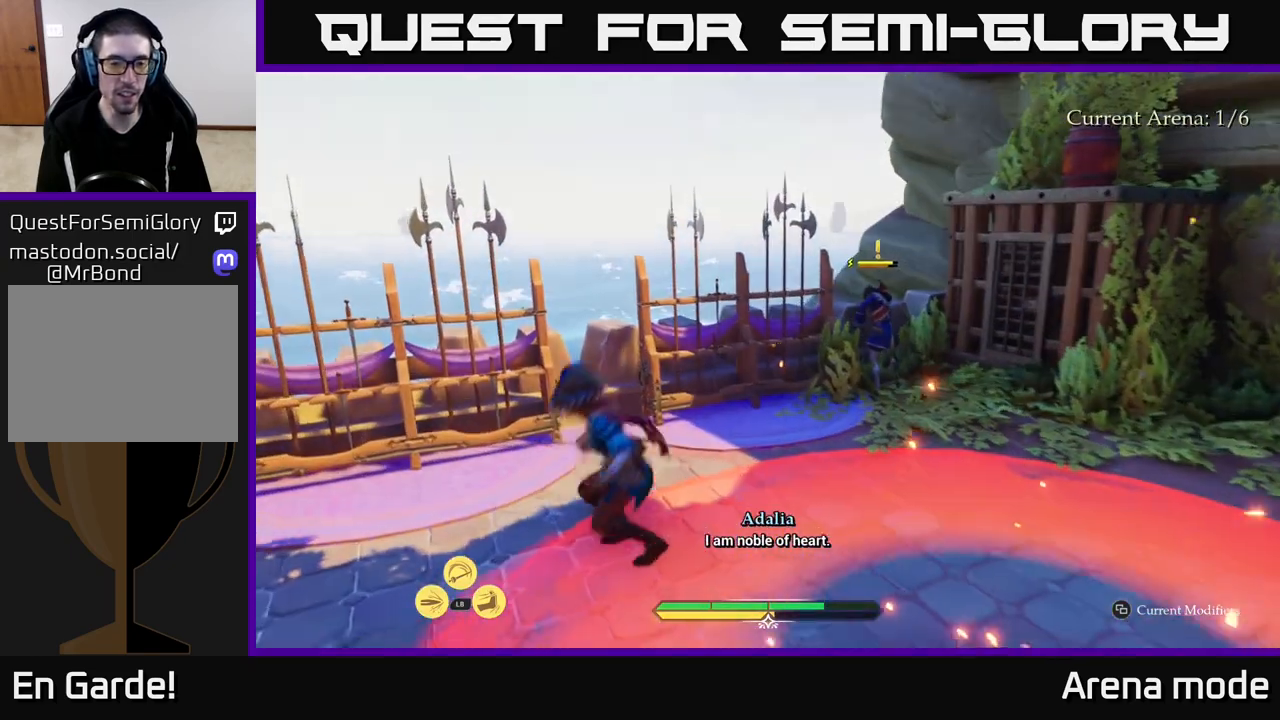
{"buttons": [], "left_stick": "center", "right_stick": "right", "events": [[100, "L2", "up"], [167, "left_stick", "down-left"], [333, "right_stick", "right"], [400, "left_stick", "down-right"], [450, "left_stick", "center"]]}
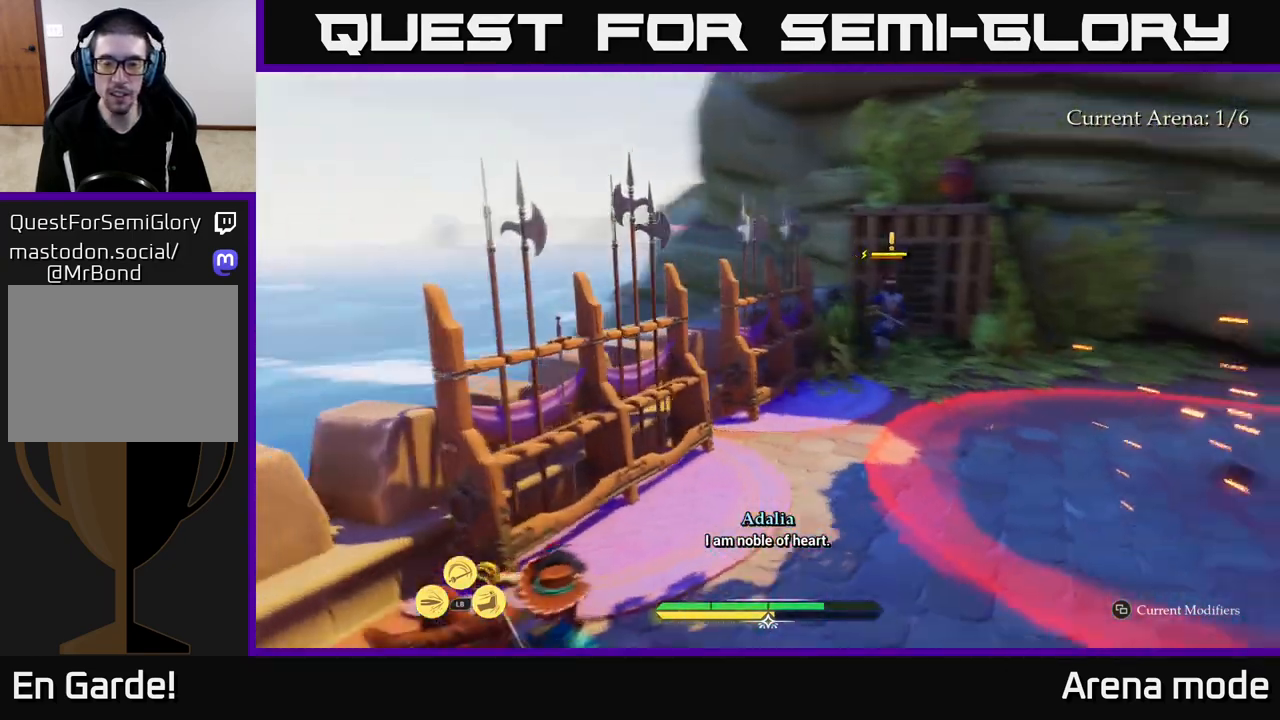
{"buttons": ["L2"], "left_stick": "up", "right_stick": "center", "events": [[50, "left_stick", "up-right"], [117, "right_stick", "center"], [200, "L2", "down"], [283, "left_stick", "up"]]}
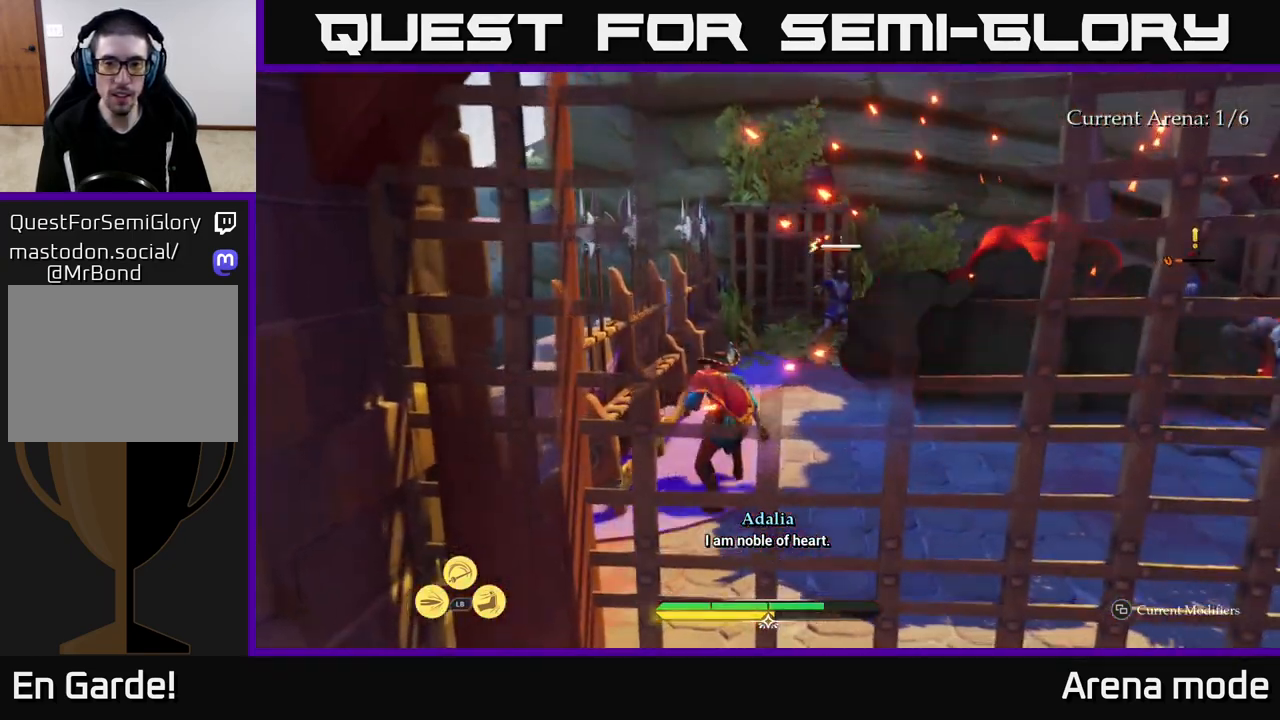
{"buttons": ["X"], "left_stick": "up-right", "right_stick": "center", "events": [[100, "X", "down"], [100, "left_stick", "up-right"], [183, "X", "up"], [383, "L2", "up"], [500, "X", "down"]]}